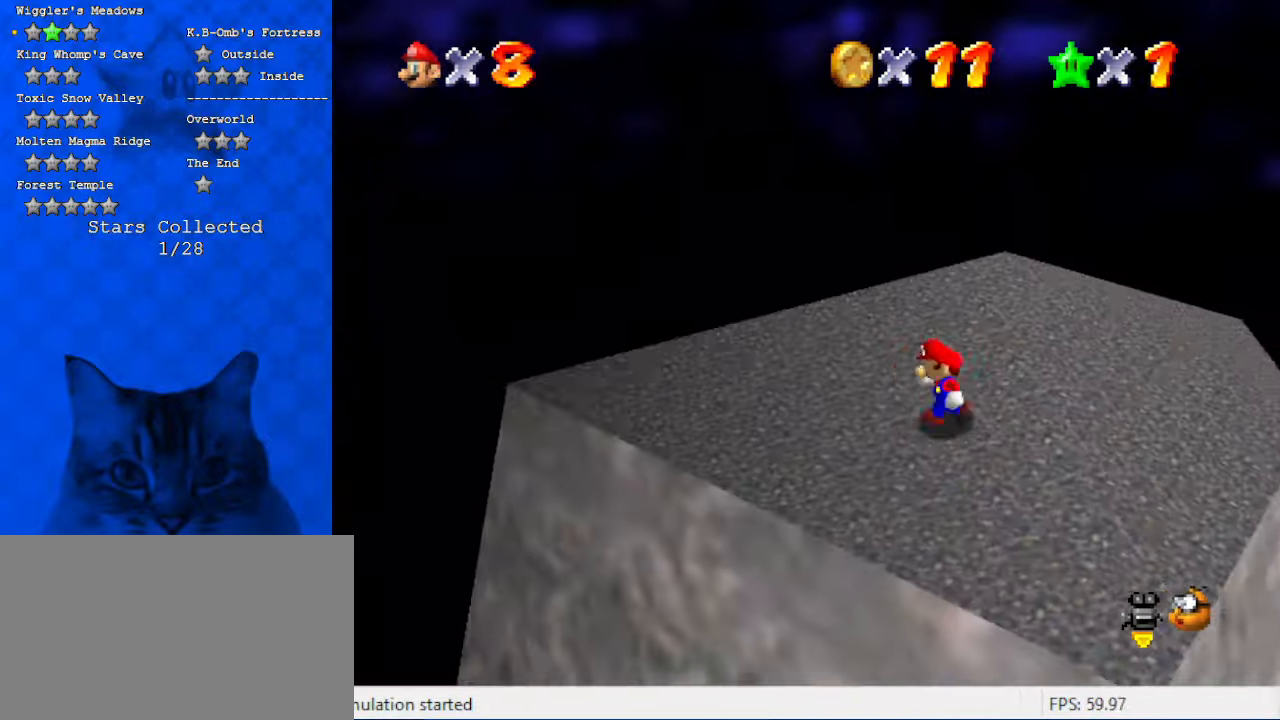
Gameplay with keyboard; each line is a JSON object with the keys held at the frame after it. "events" lists presses ("down") and releases ("up") of "a", "c", "ctrl", "d", "down", "left", "return", "right", "s", "shift", "up", "w", "x" and "y" between this image and that frame as [ms after this image, input, new state], when the widget could be followed in between. No other keys are recorded. Mouse input is not recorded.
{"keys": ["left", "up"], "events": [[67, "a", "down"], [67, "up", "down"], [267, "a", "up"]]}
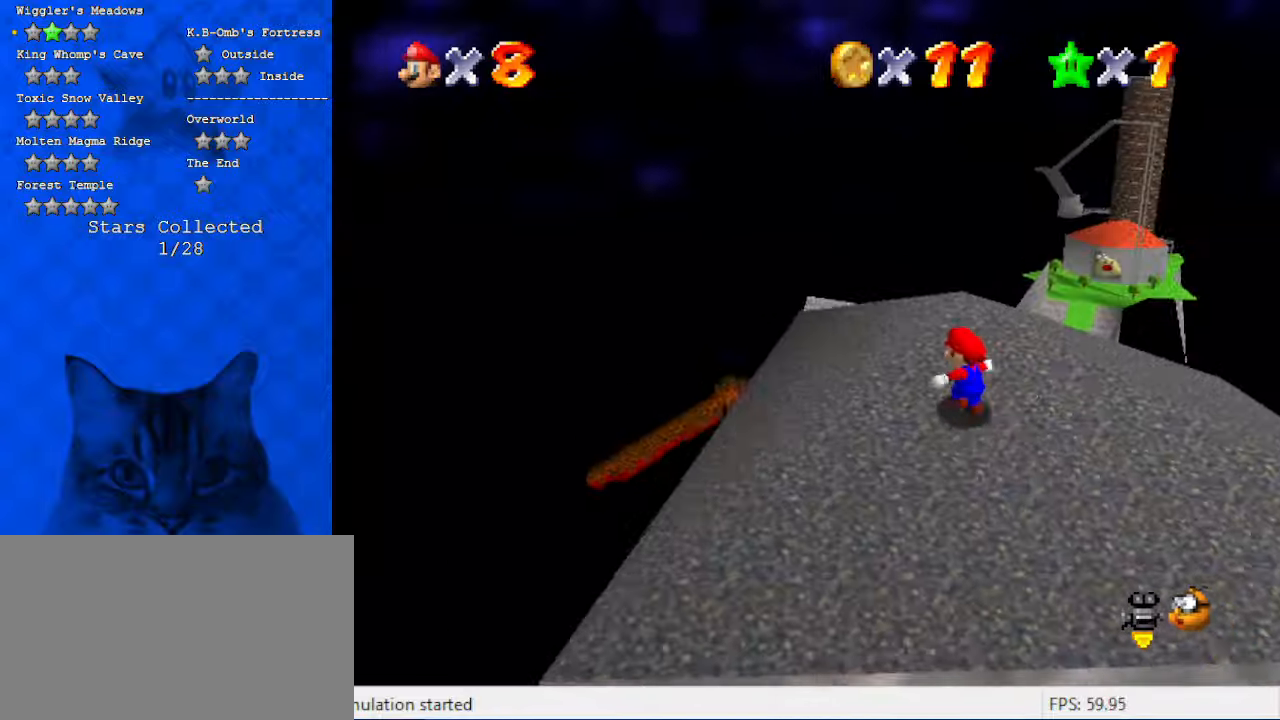
{"keys": [], "events": [[134, "a", "down"], [134, "left", "up"], [267, "a", "up"], [367, "up", "up"]]}
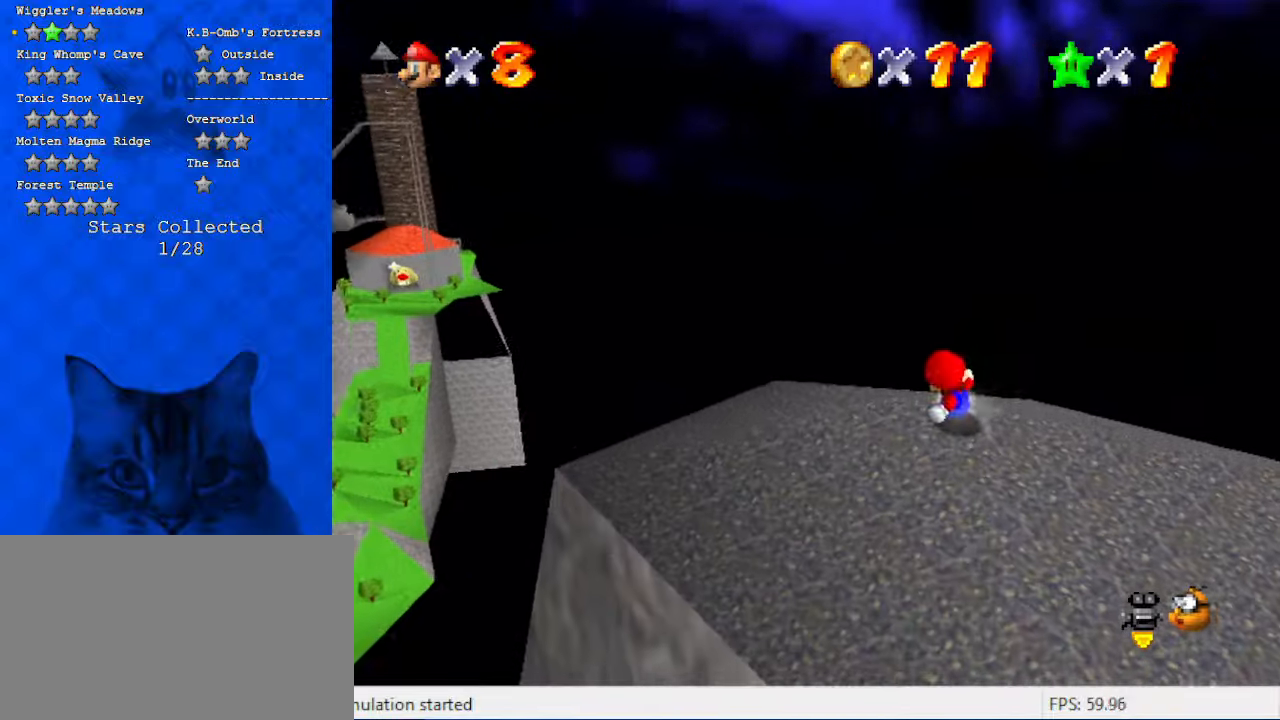
{"keys": ["down", "right"], "events": [[200, "right", "down"], [434, "down", "down"]]}
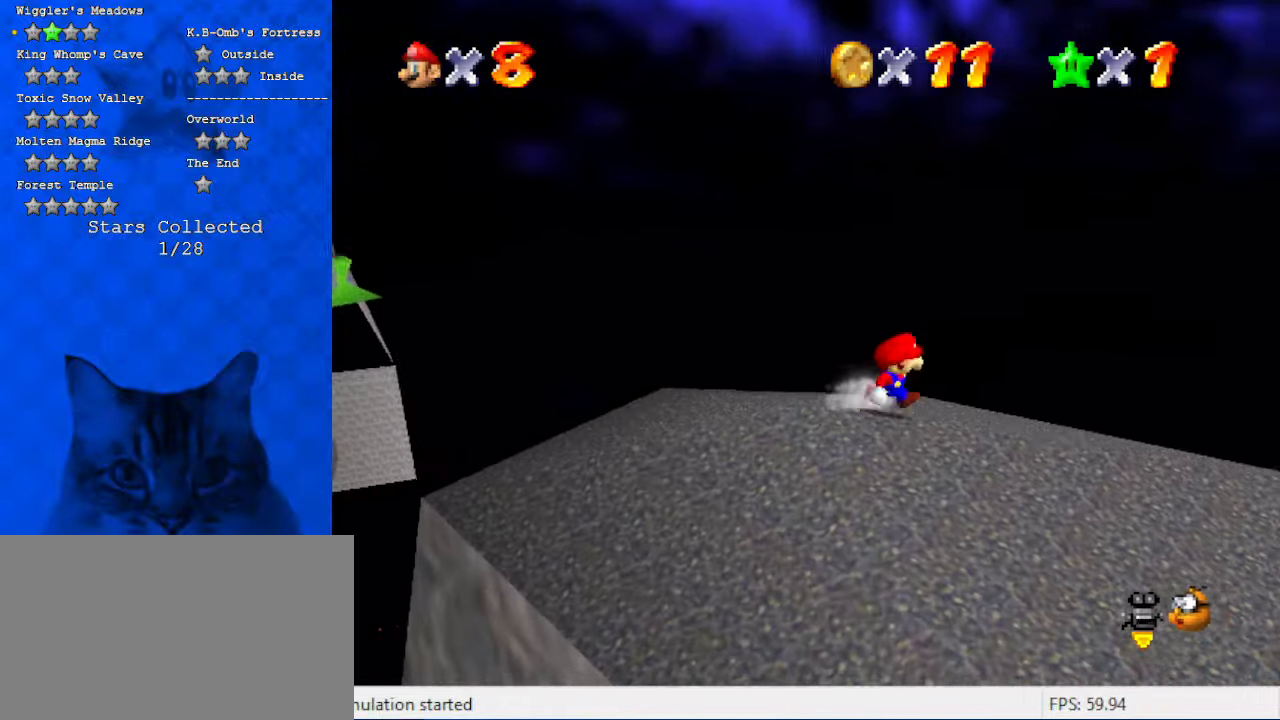
{"keys": [], "events": [[100, "d", "down"], [234, "d", "up"], [234, "right", "up"], [334, "down", "up"]]}
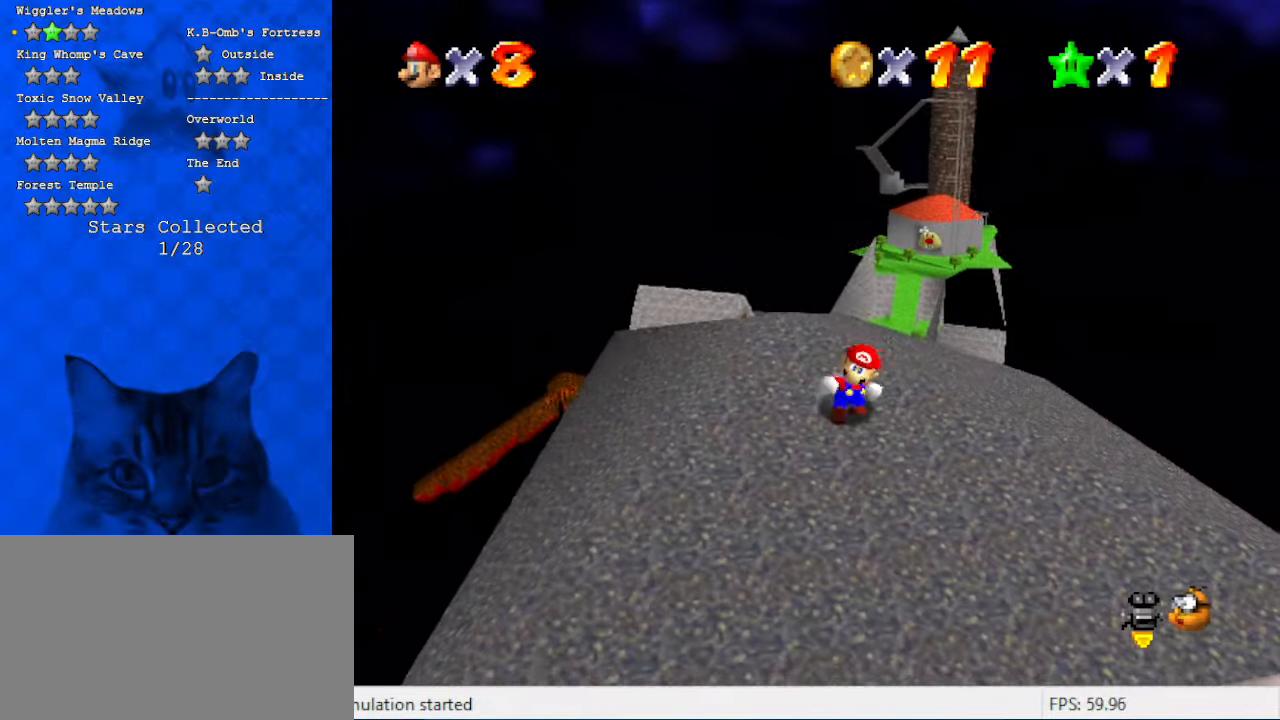
{"keys": [], "events": []}
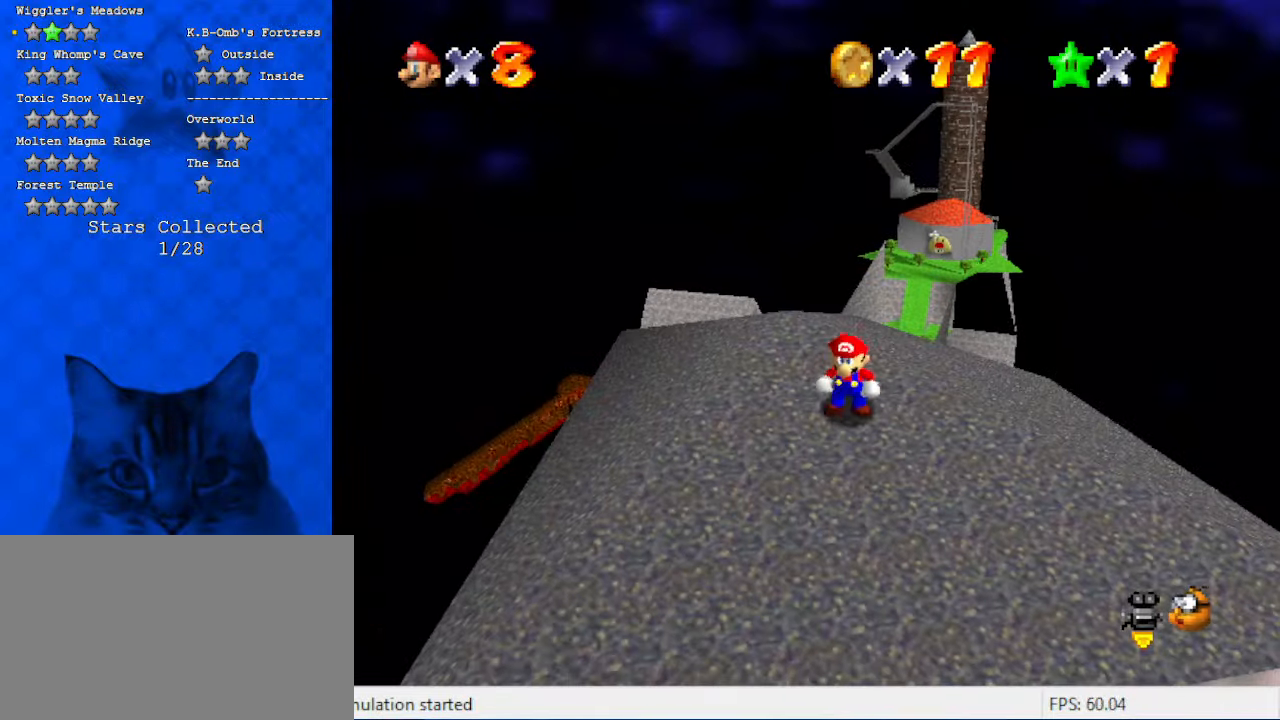
{"keys": ["up"], "events": [[34, "w", "down"], [100, "up", "down"], [134, "w", "up"]]}
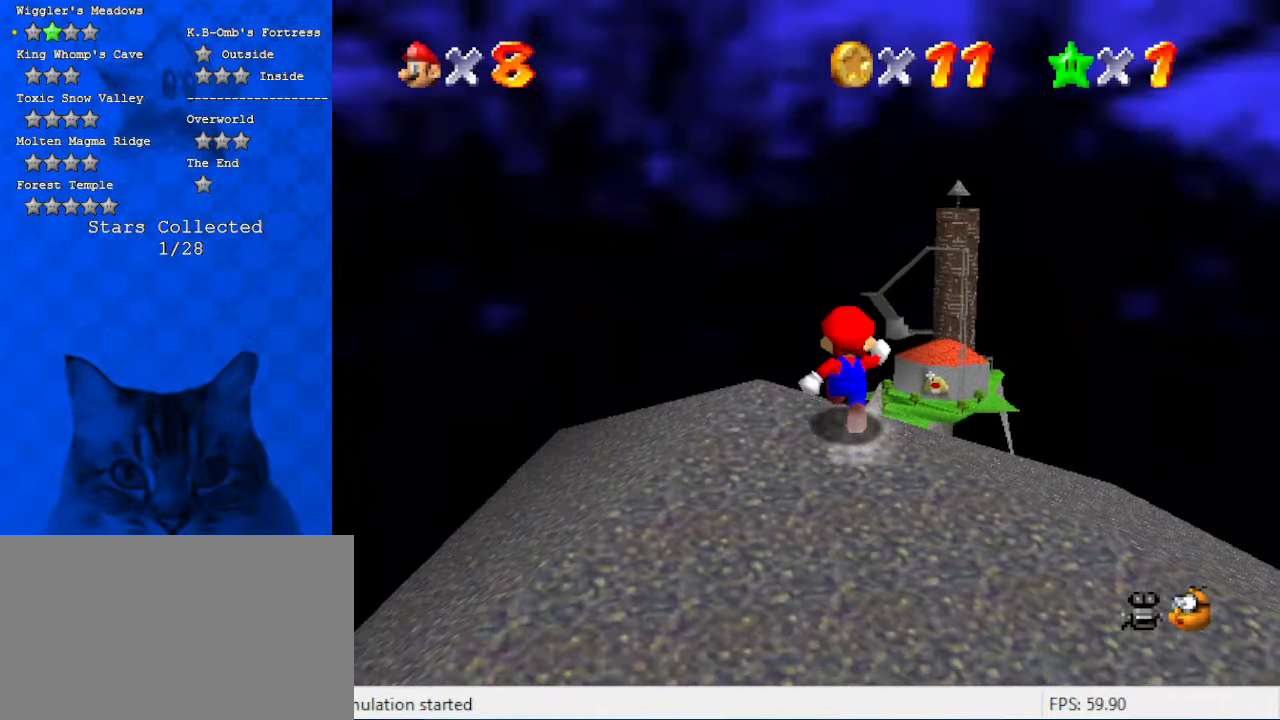
{"keys": ["a", "s"], "events": [[200, "left", "down"], [234, "a", "down"], [234, "s", "down"], [334, "a", "up"], [367, "left", "up"], [367, "s", "up"], [367, "up", "up"], [434, "a", "down"], [434, "s", "down"]]}
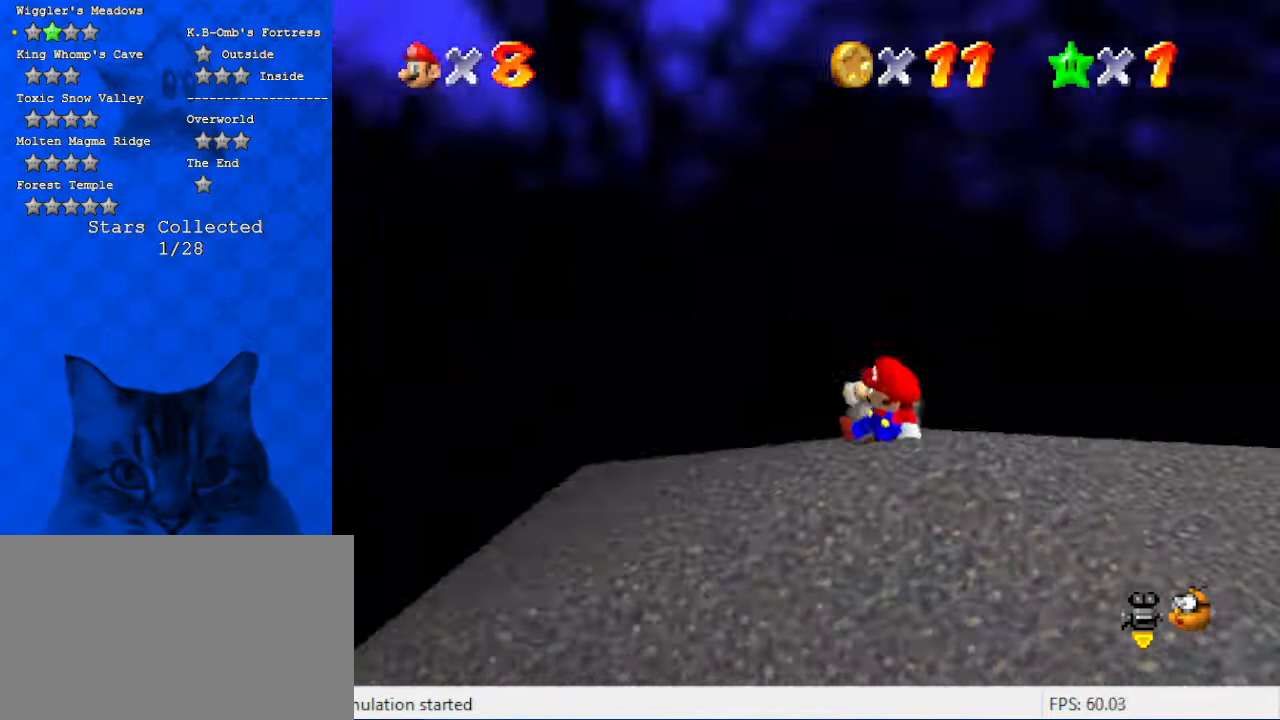
{"keys": ["left"], "events": [[100, "left", "down"], [100, "s", "up"], [167, "a", "up"], [434, "shift", "down"], [500, "shift", "up"]]}
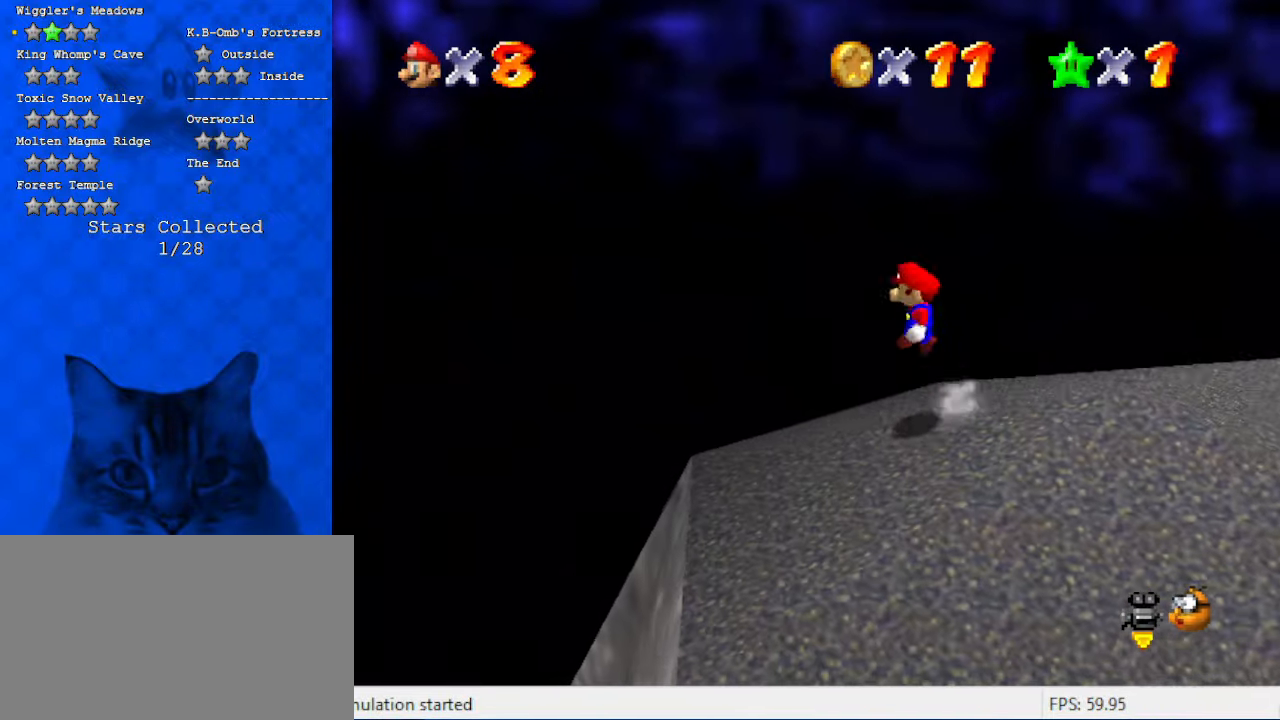
{"keys": ["c"], "events": [[67, "left", "up"], [367, "right", "down"], [467, "c", "down"], [467, "right", "up"]]}
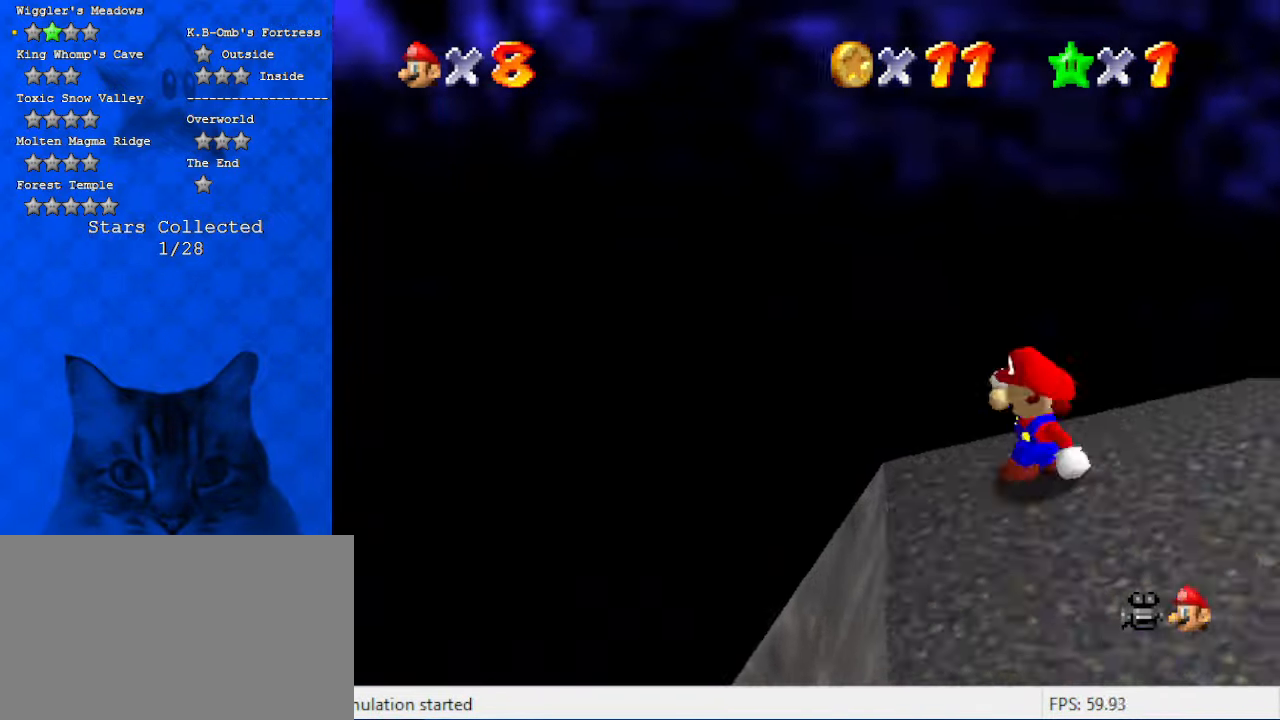
{"keys": [], "events": [[34, "c", "up"], [134, "w", "down"], [200, "w", "up"], [234, "w", "down"], [334, "w", "up"]]}
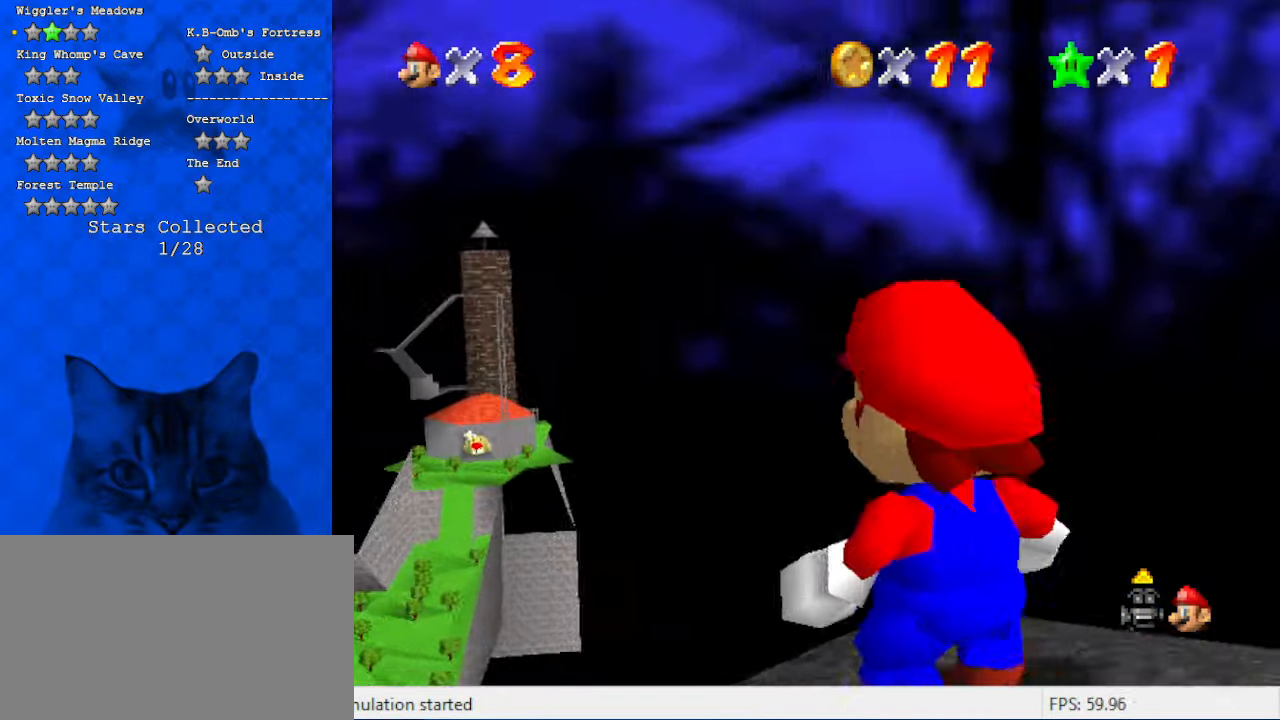
{"keys": [], "events": [[167, "up", "down"], [467, "up", "up"]]}
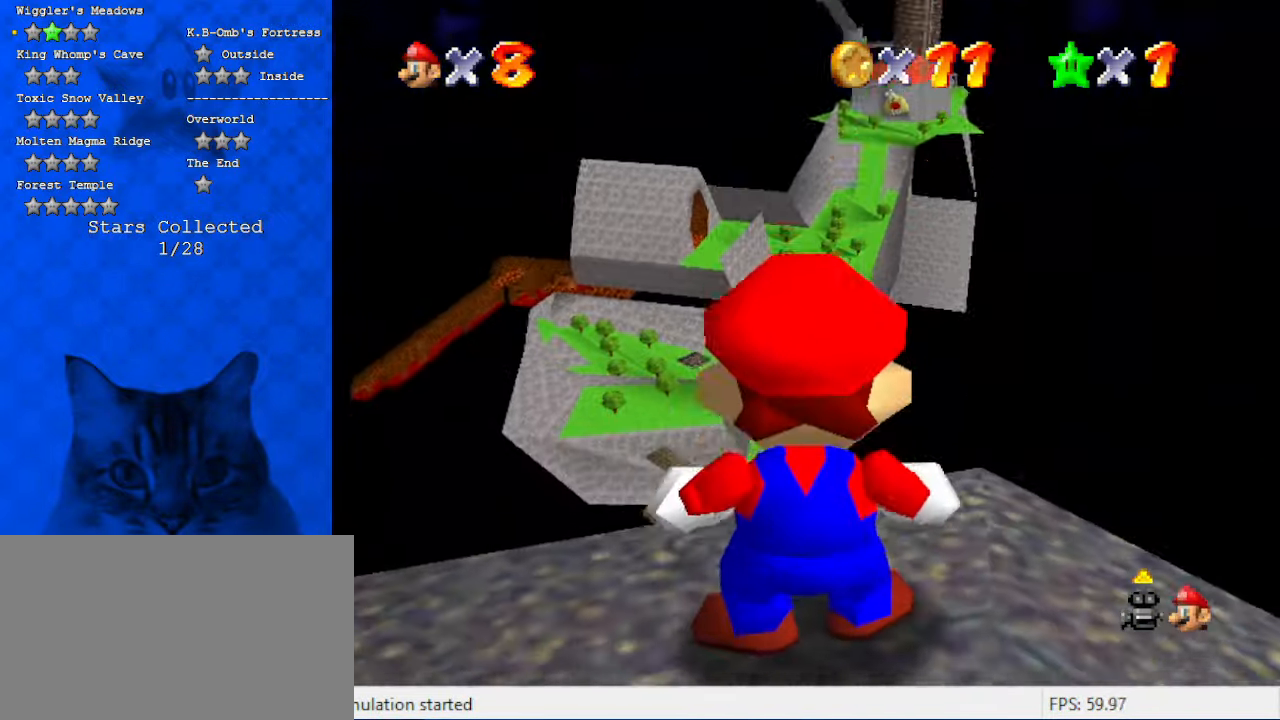
{"keys": ["left"], "events": [[434, "left", "down"]]}
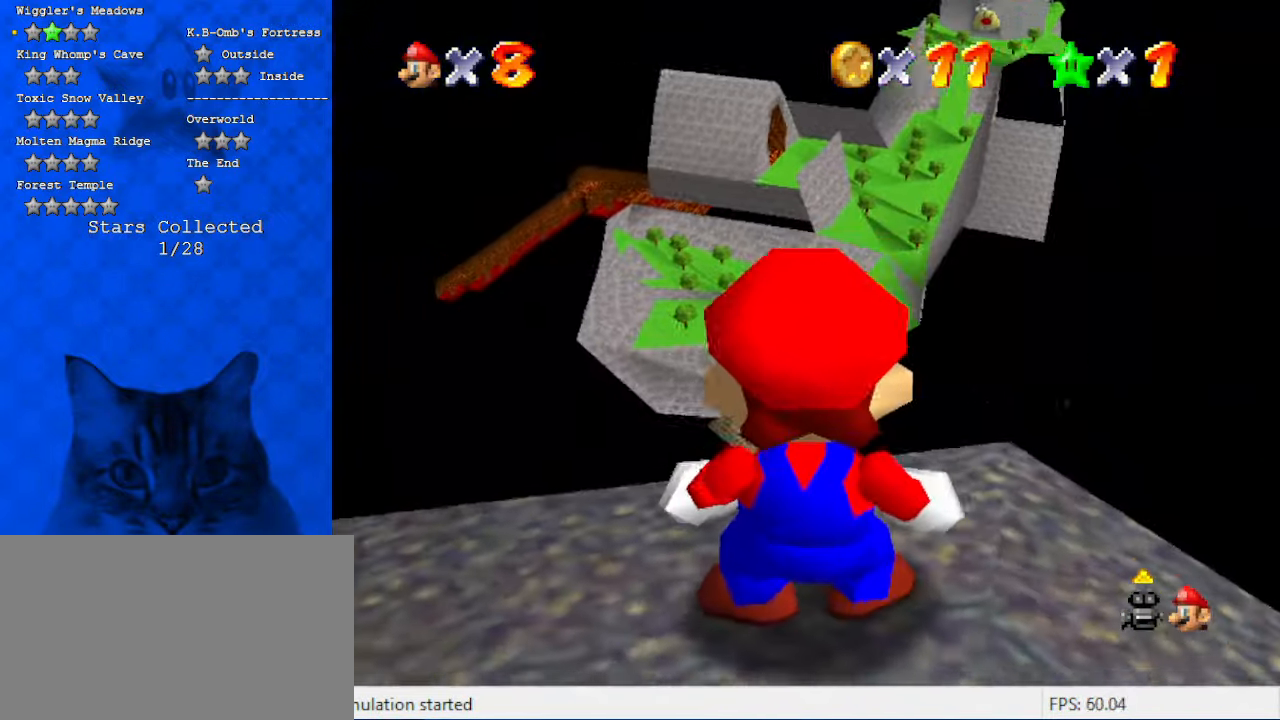
{"keys": [], "events": [[100, "left", "up"]]}
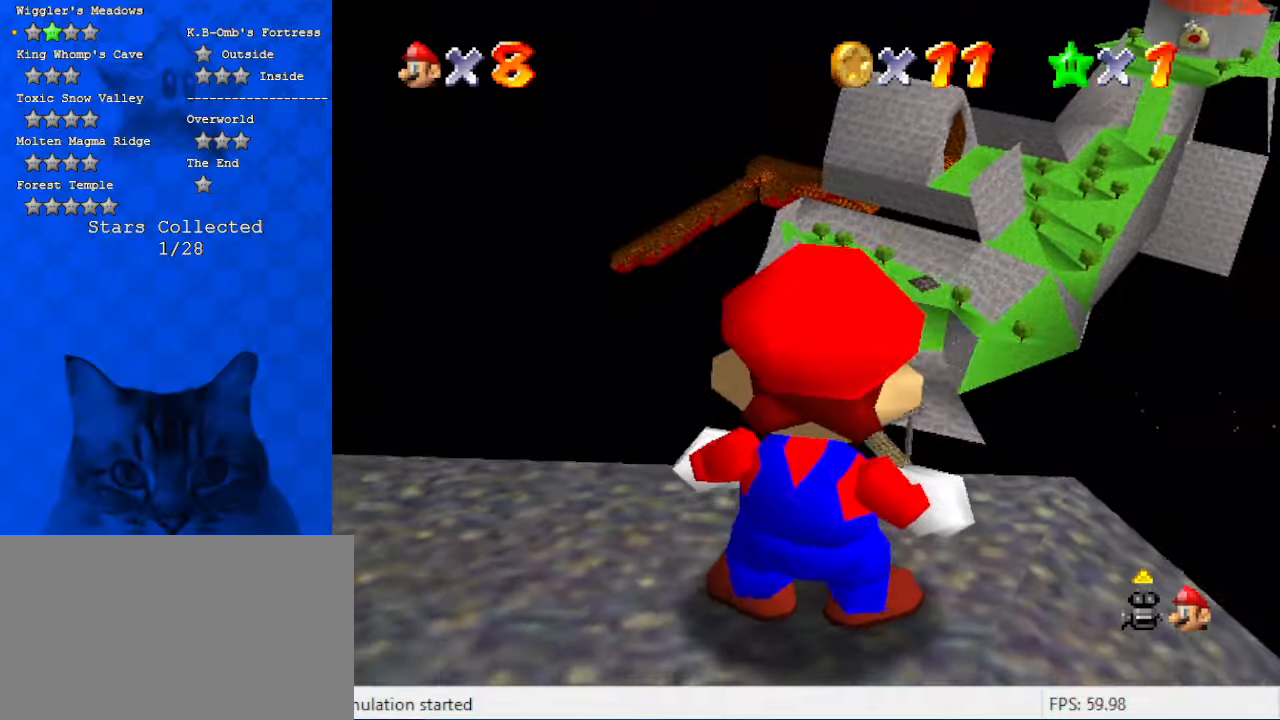
{"keys": [], "events": [[234, "right", "down"], [367, "right", "up"]]}
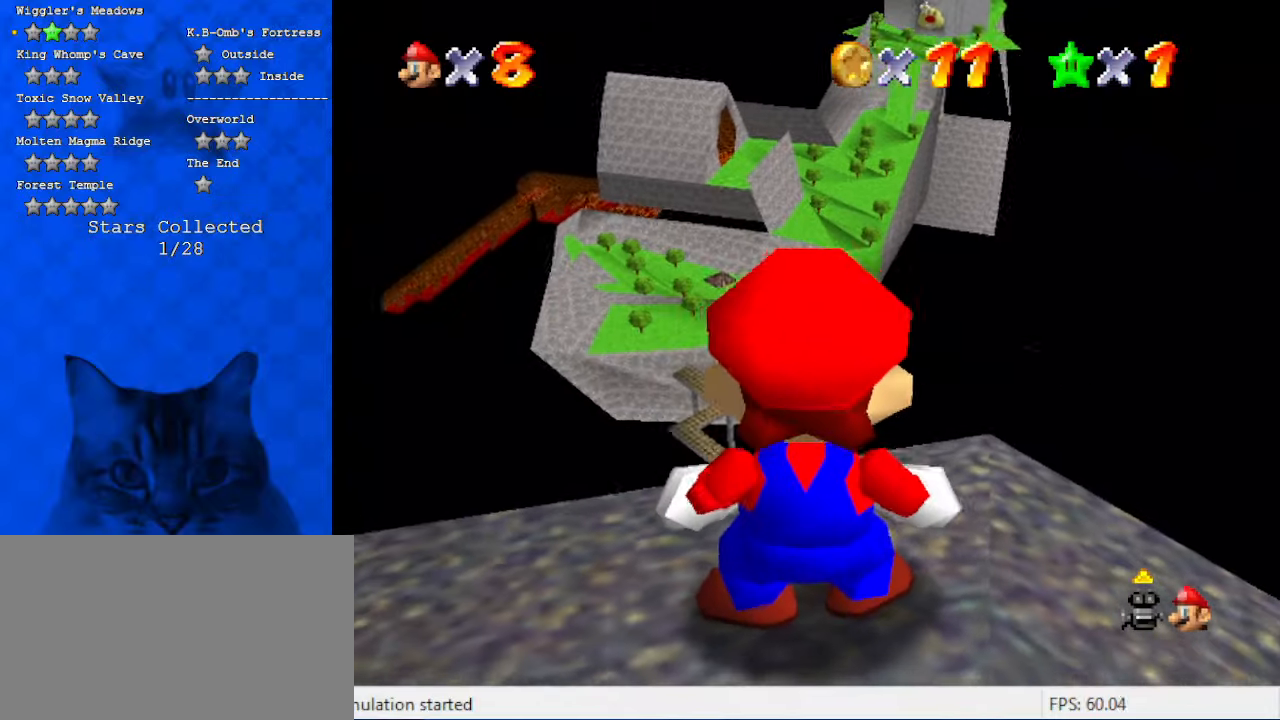
{"keys": [], "events": []}
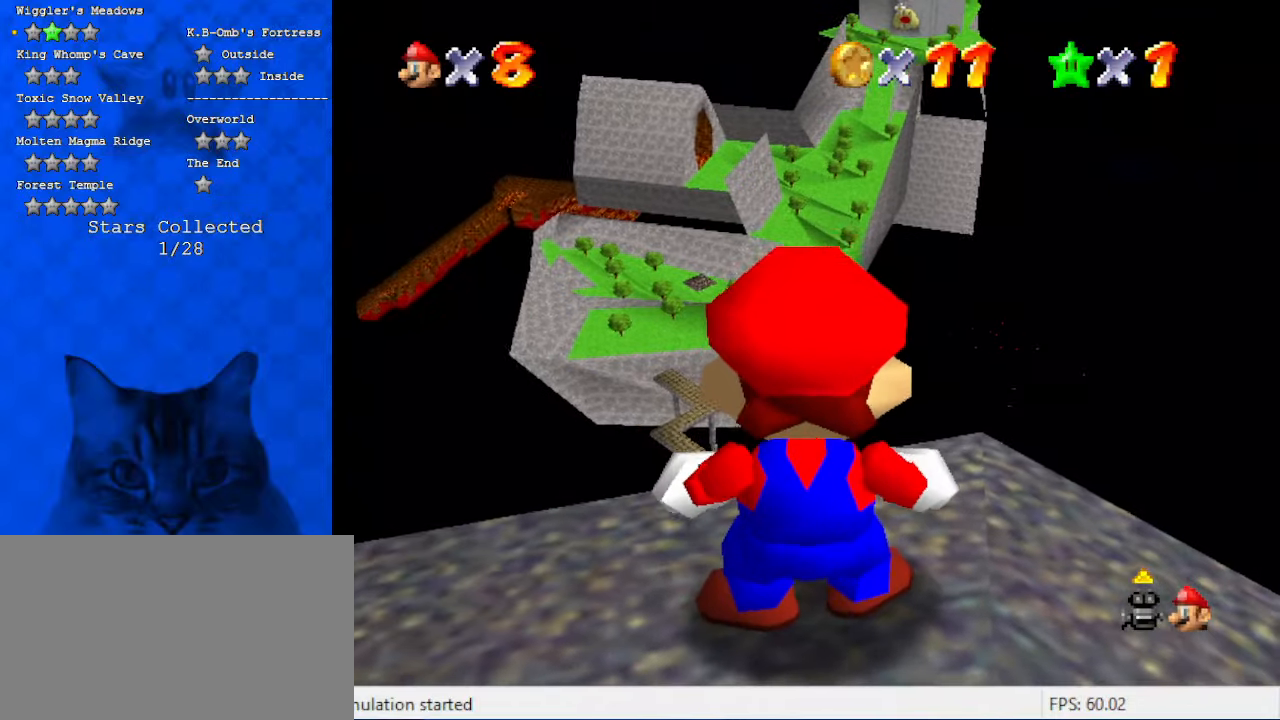
{"keys": [], "events": [[34, "right", "down"], [200, "right", "up"]]}
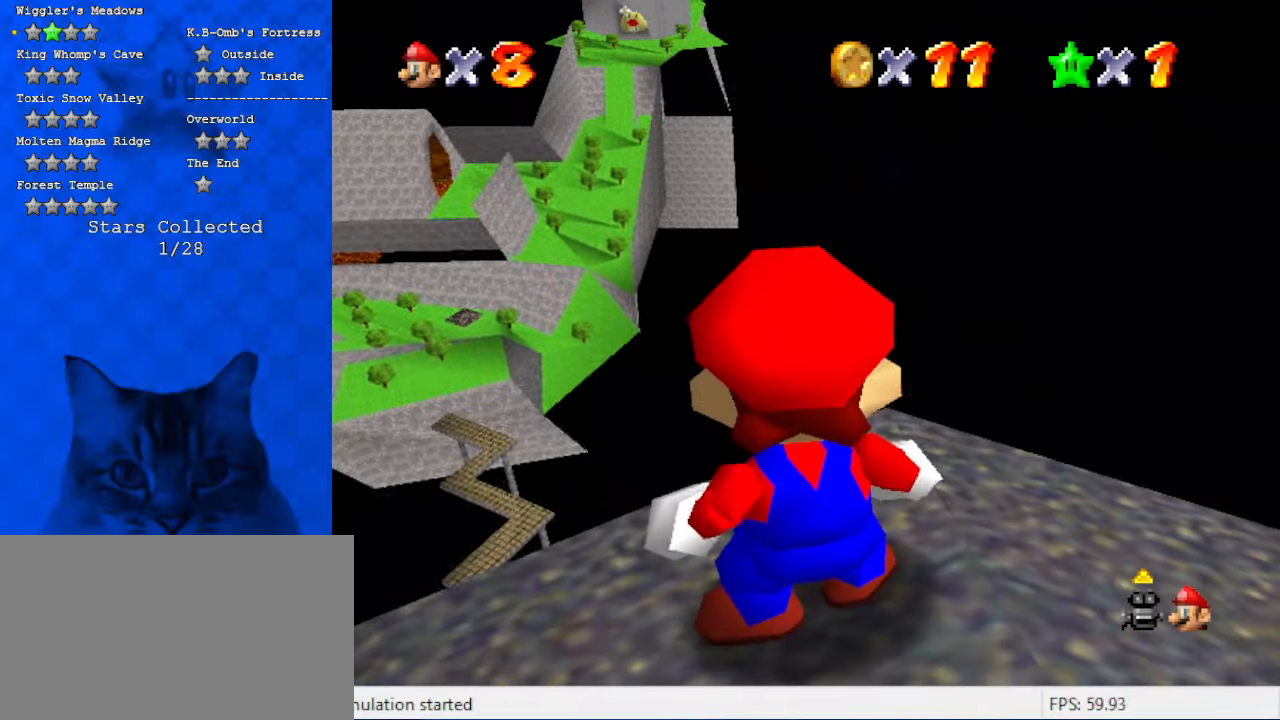
{"keys": ["down"], "events": [[467, "down", "down"]]}
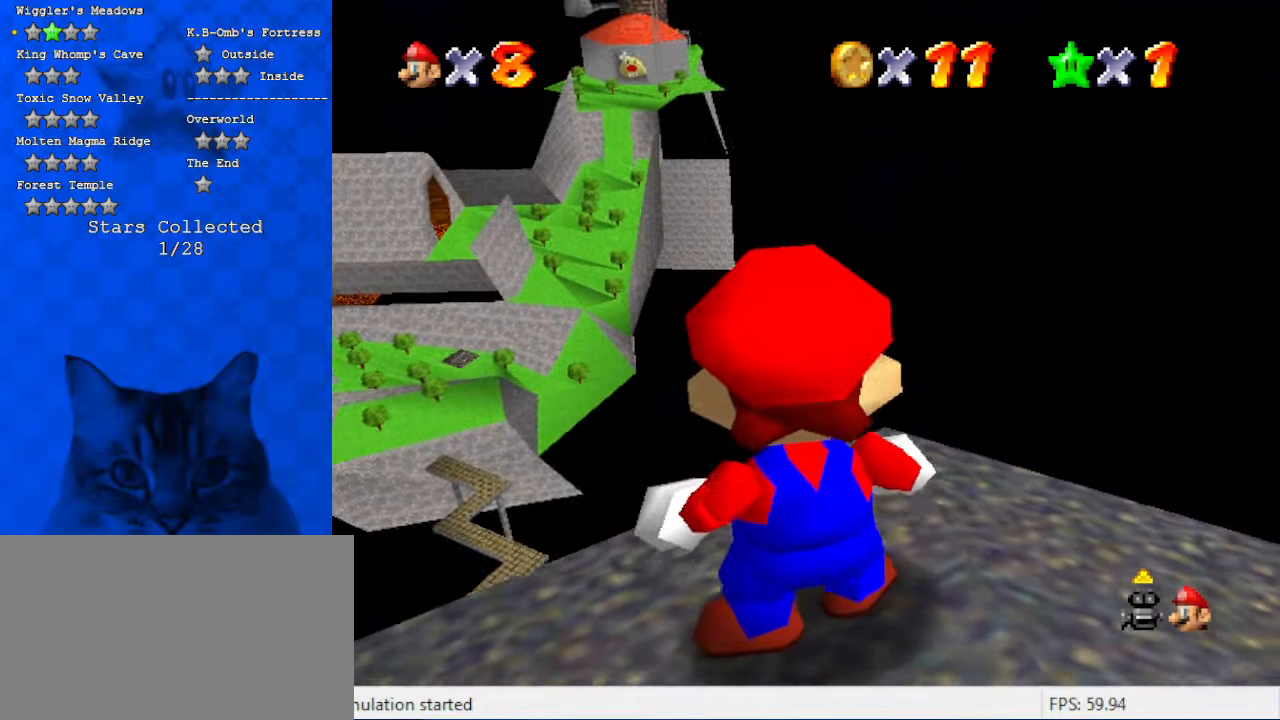
{"keys": [], "events": [[67, "down", "up"]]}
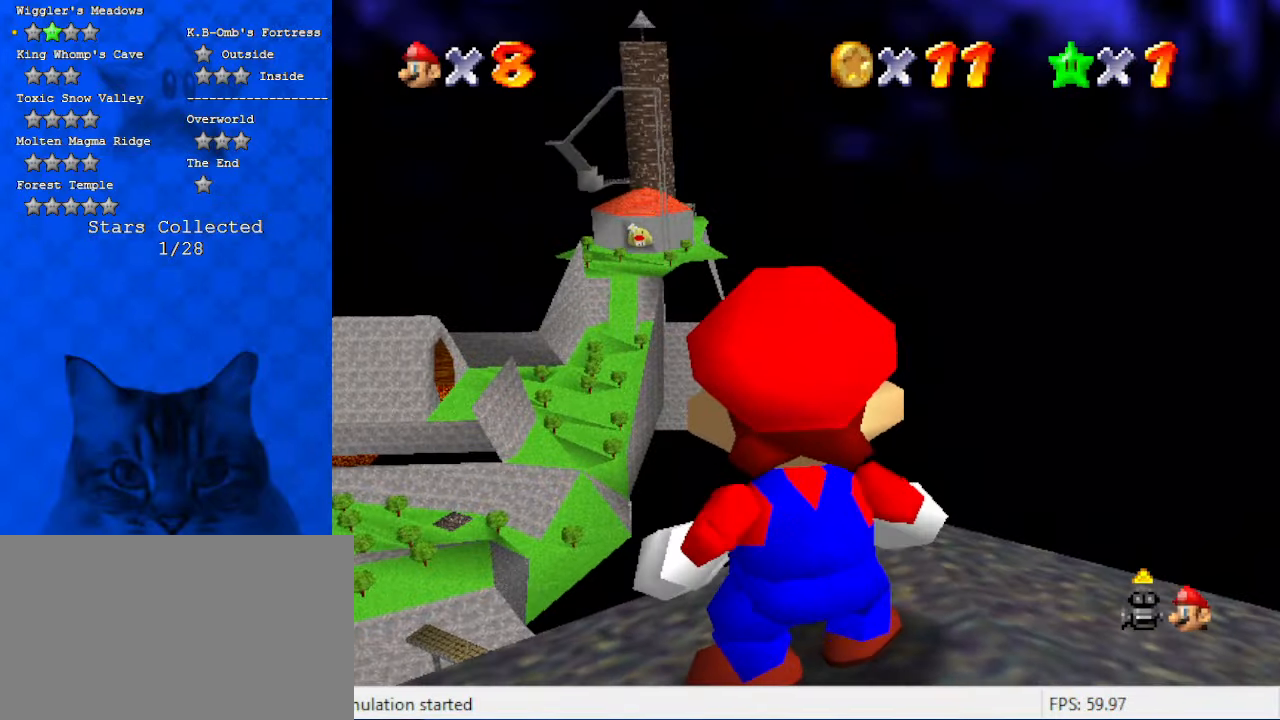
{"keys": [], "events": []}
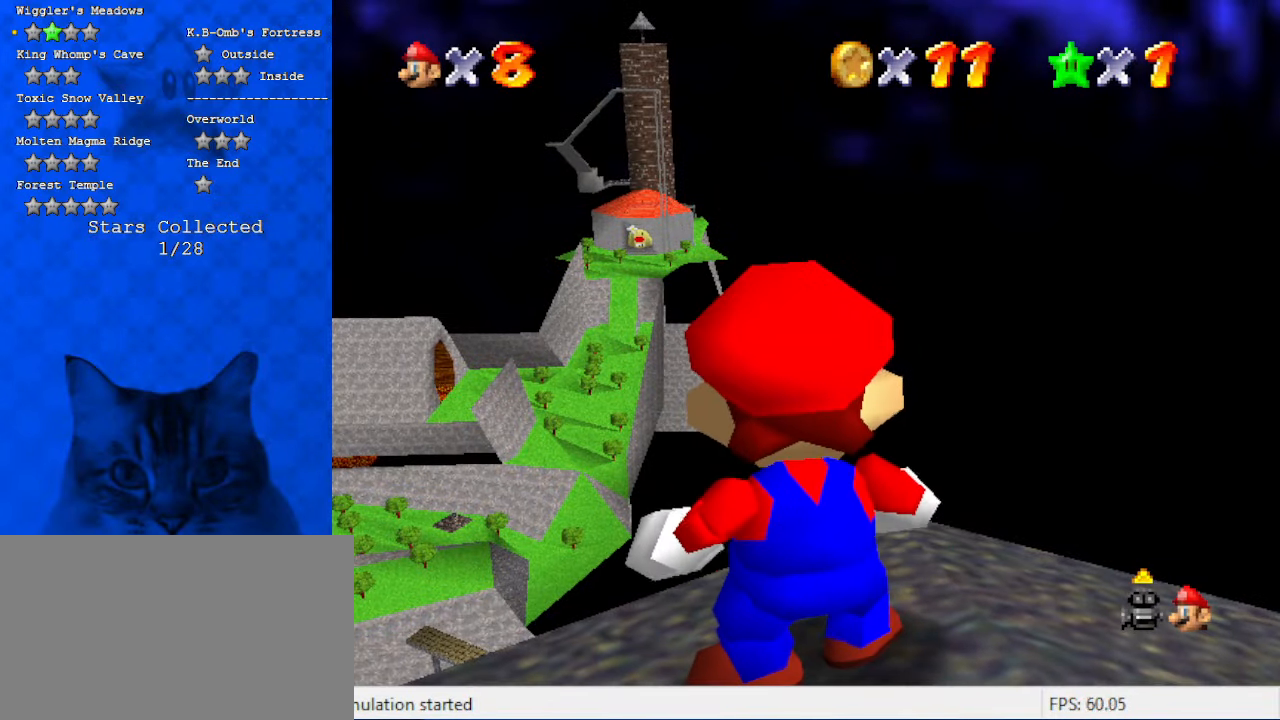
{"keys": [], "events": []}
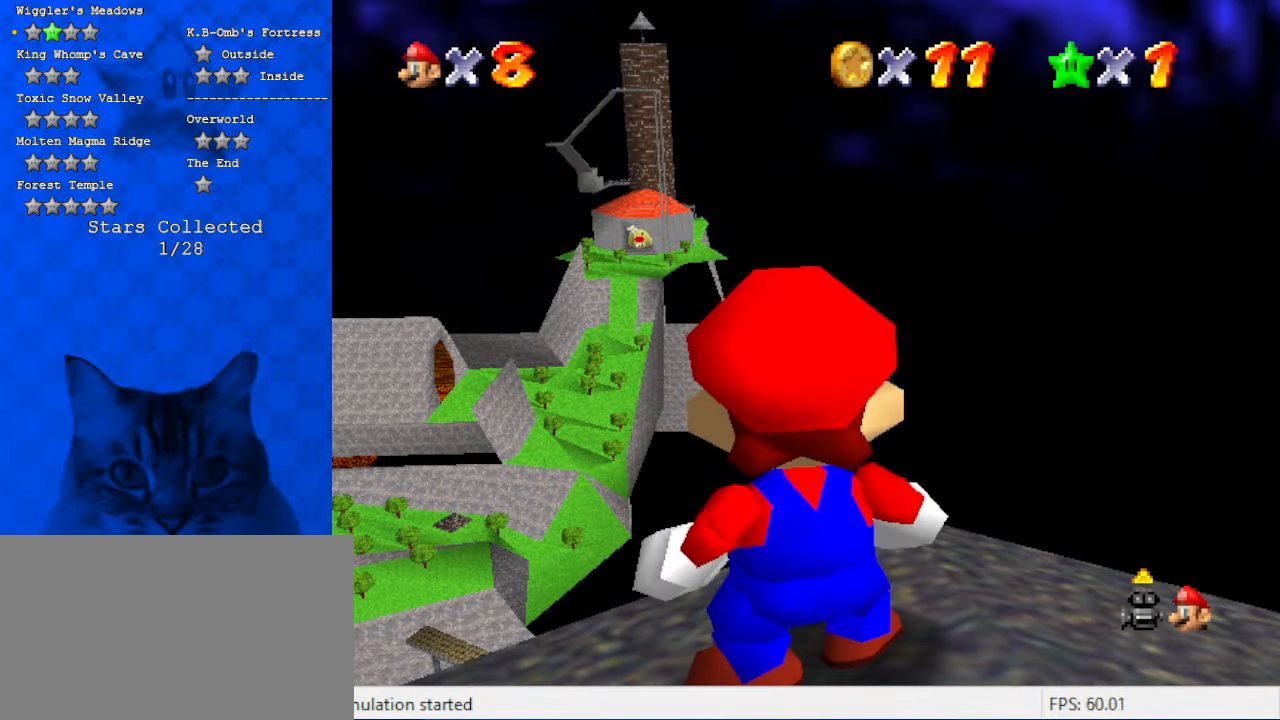
{"keys": [], "events": []}
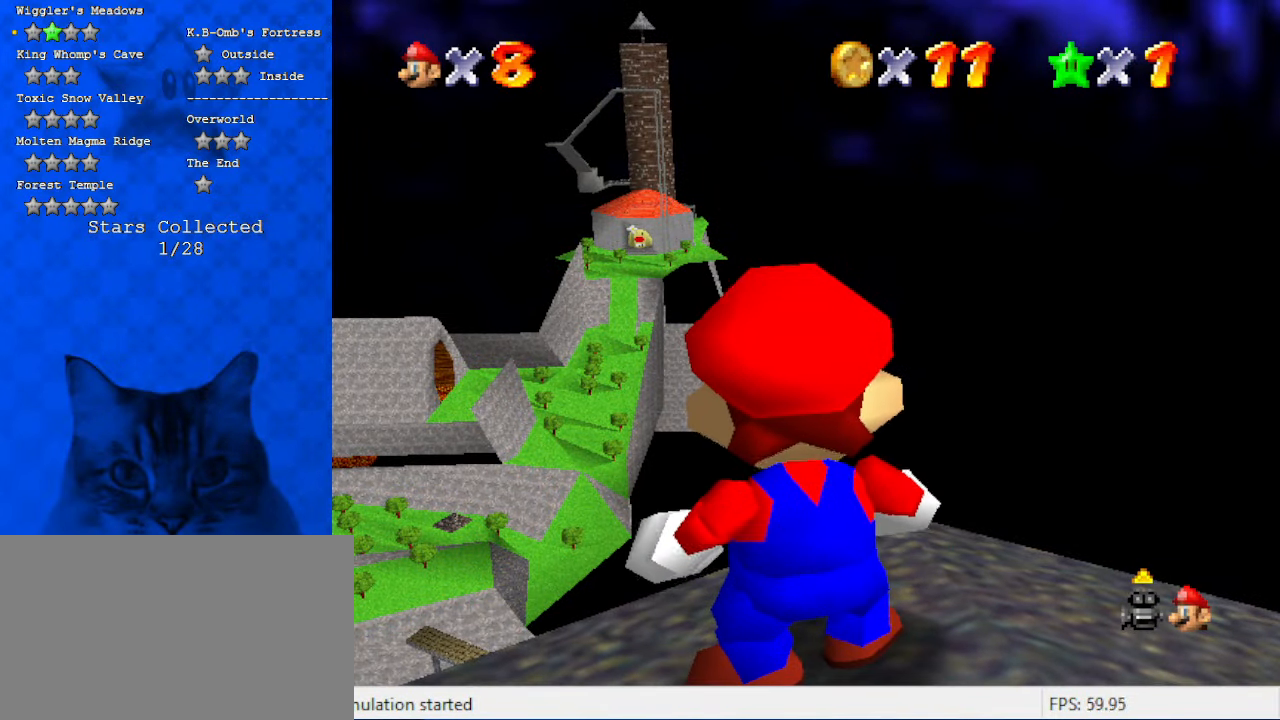
{"keys": [], "events": [[34, "down", "down"], [167, "down", "up"]]}
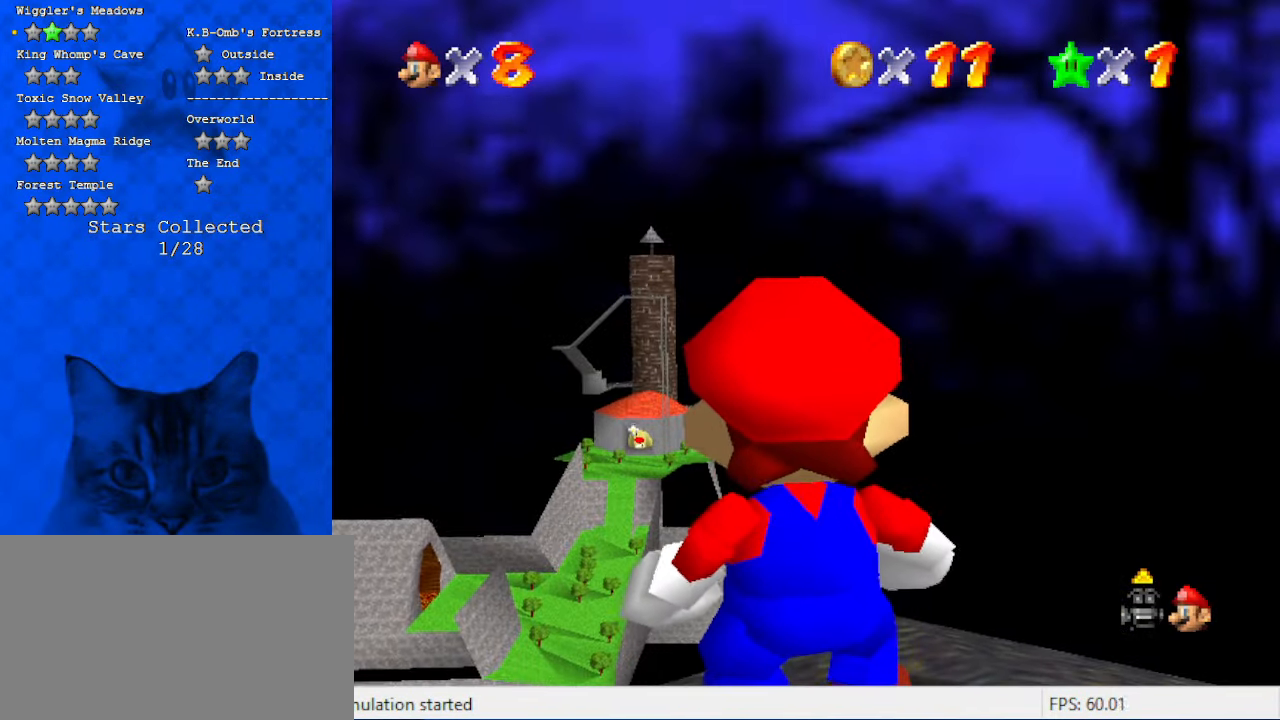
{"keys": [], "events": []}
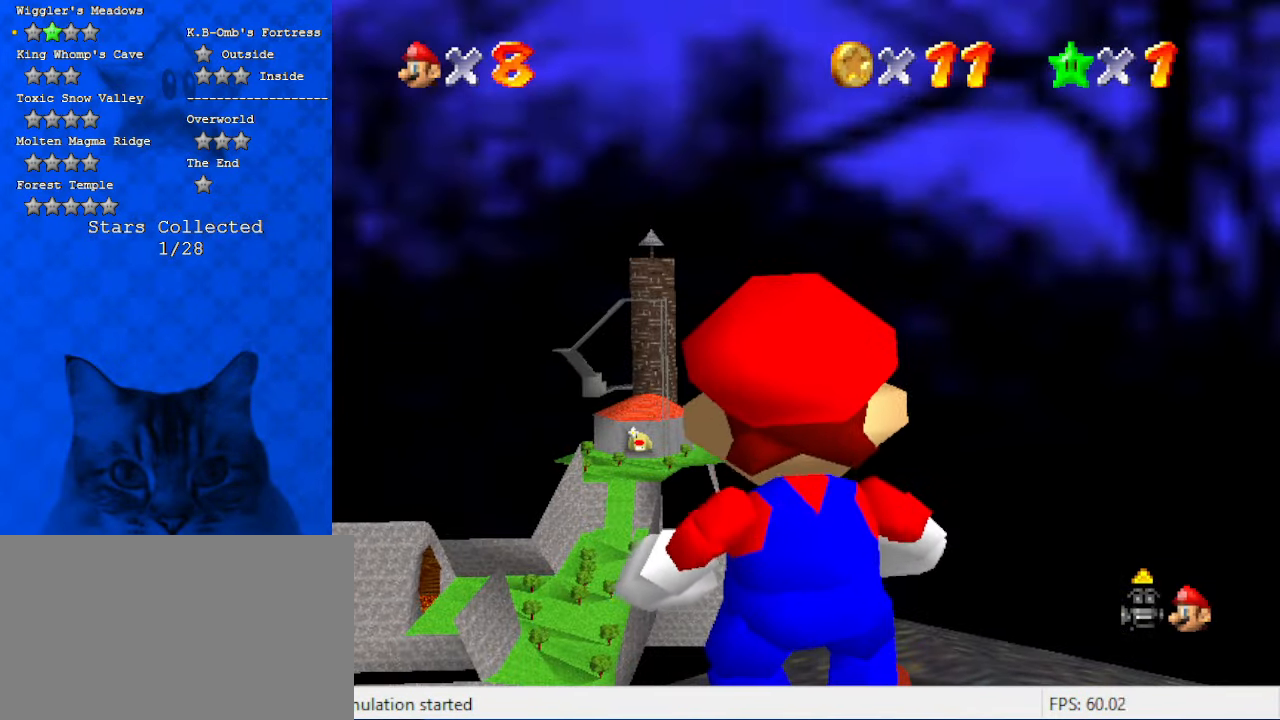
{"keys": ["c", "down"], "events": [[234, "shift", "down"], [367, "shift", "up"], [500, "c", "down"], [500, "down", "down"]]}
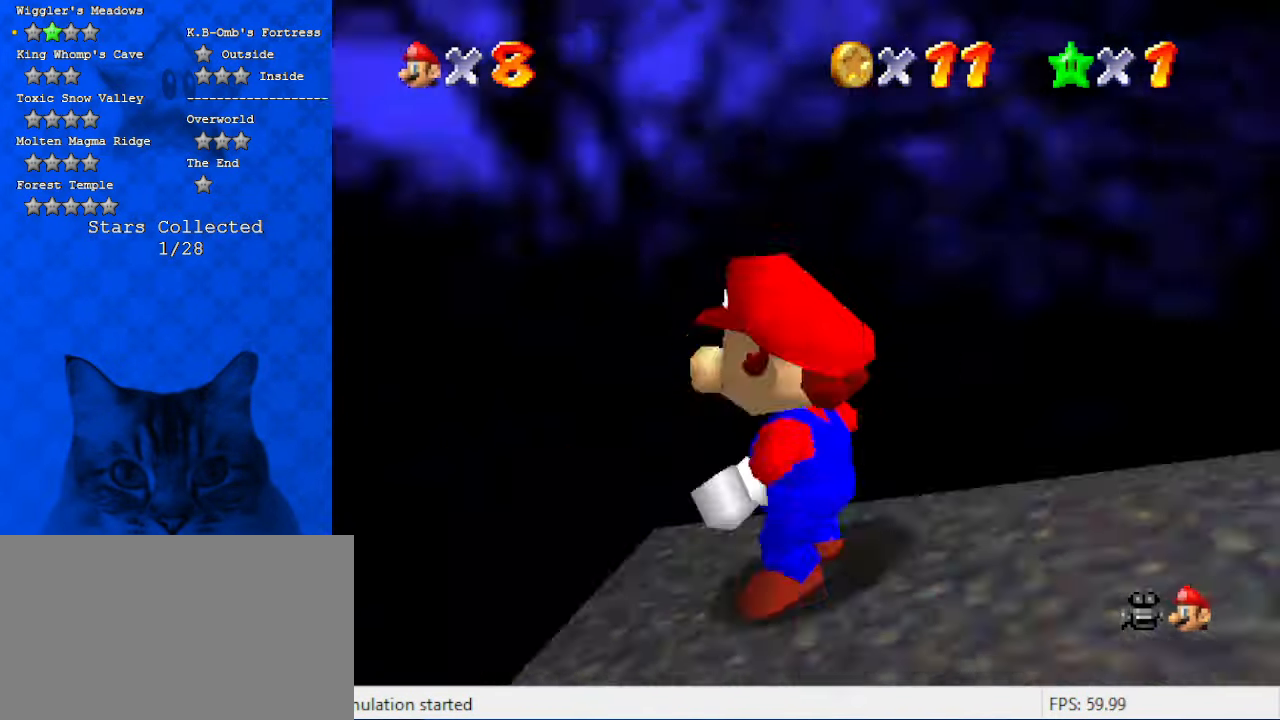
{"keys": ["right"], "events": [[167, "c", "up"], [300, "a", "down"], [300, "s", "down"], [334, "right", "down"], [400, "down", "up"], [434, "a", "up"], [434, "s", "up"]]}
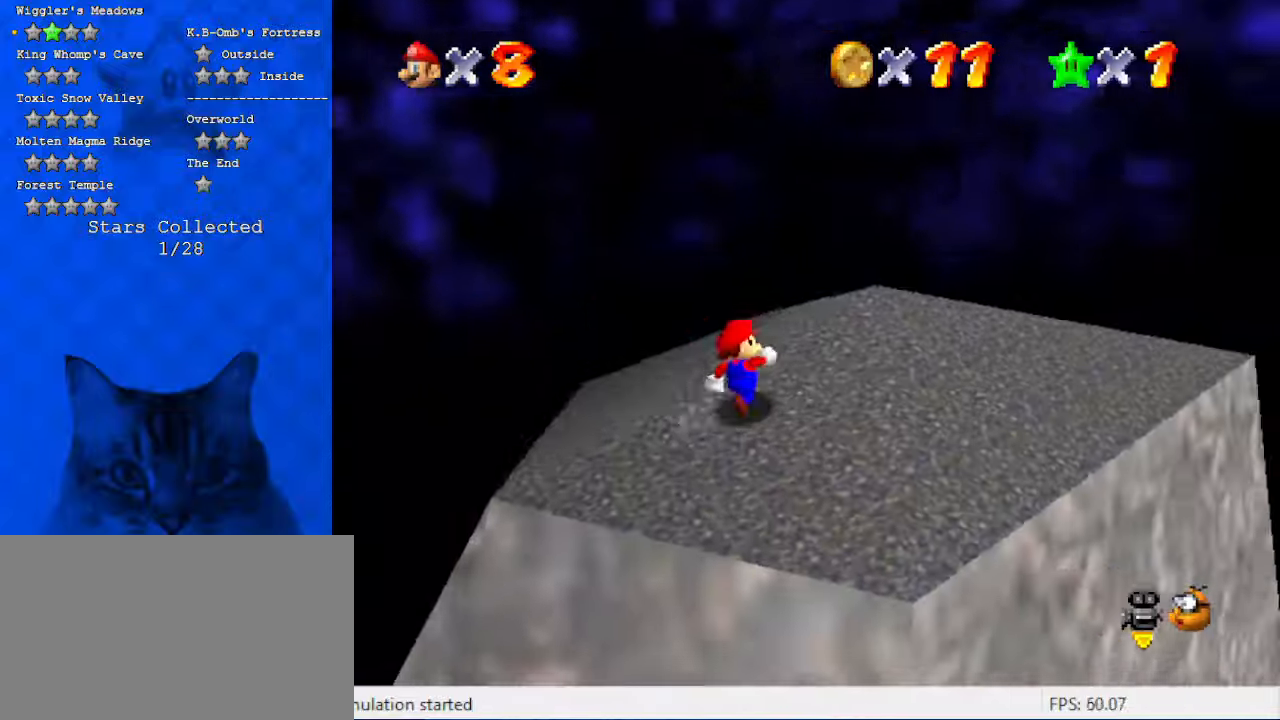
{"keys": ["left", "up"], "events": [[34, "up", "down"], [134, "a", "down"], [267, "a", "up"], [267, "right", "up"], [367, "a", "down"], [400, "left", "down"], [500, "a", "up"]]}
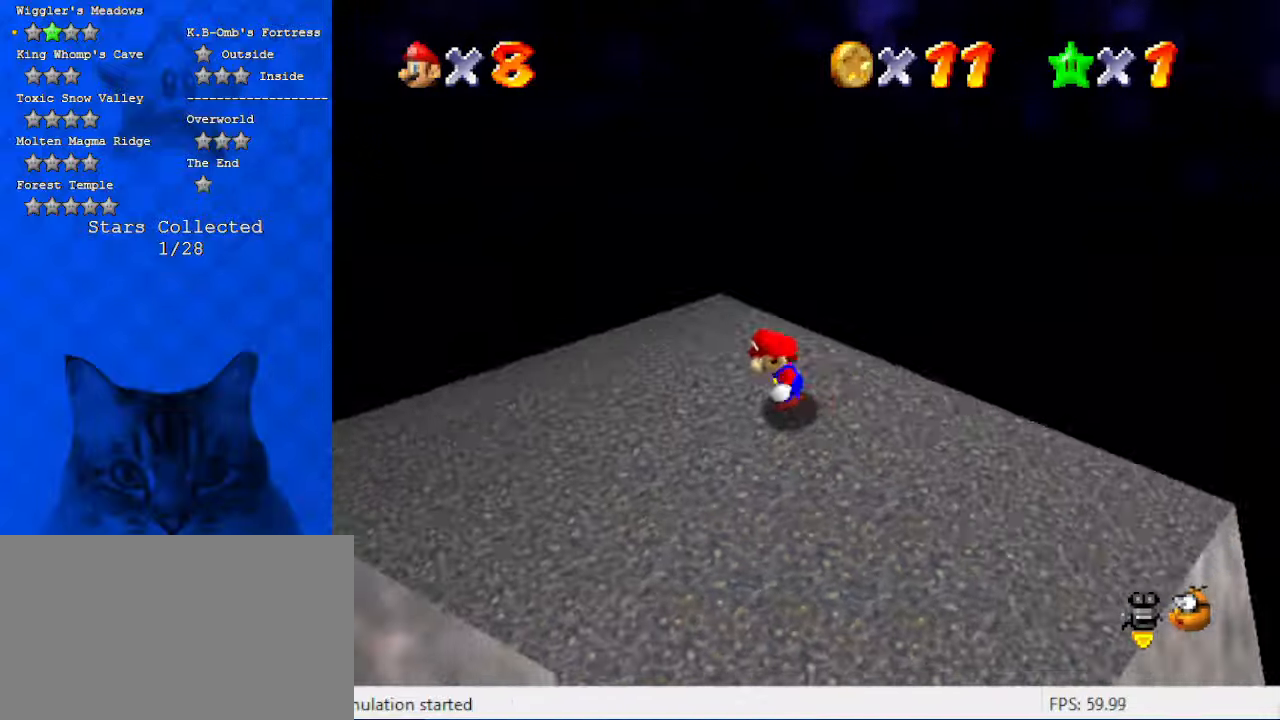
{"keys": ["left"], "events": [[100, "a", "down"], [167, "up", "up"], [234, "a", "up"], [334, "a", "down"], [467, "a", "up"]]}
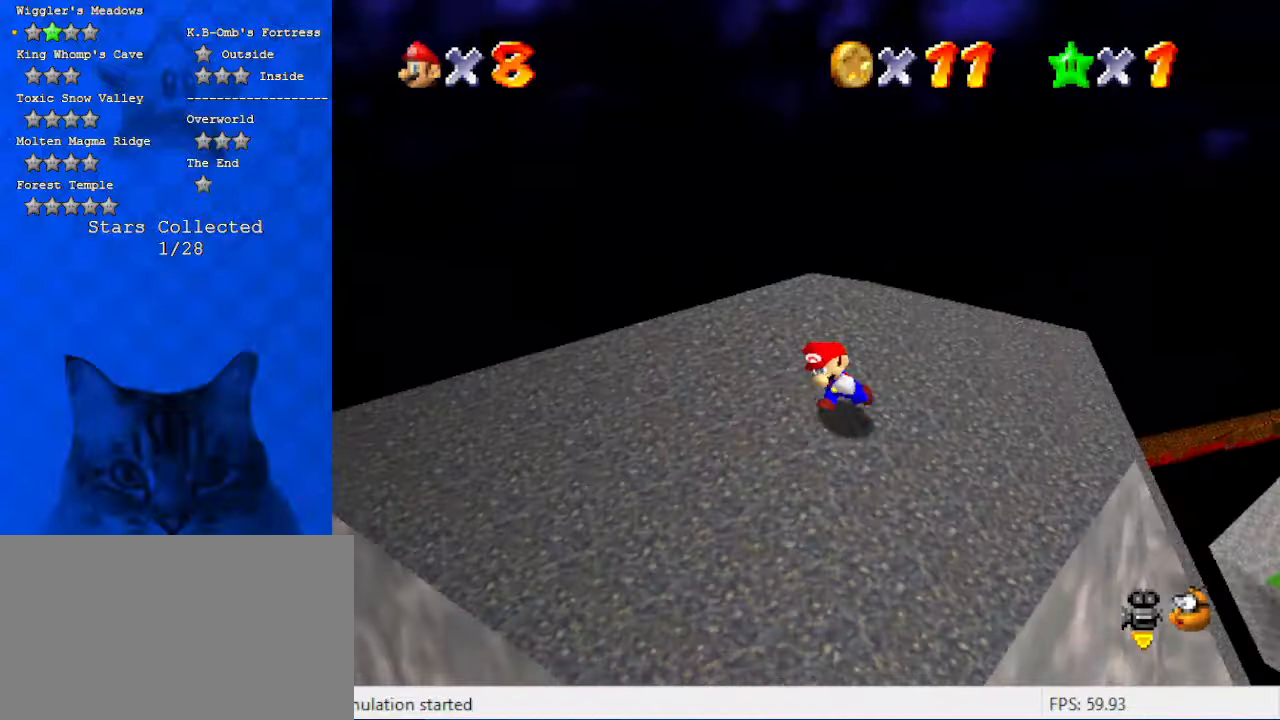
{"keys": ["down", "left"], "events": [[67, "a", "down"], [200, "a", "up"], [334, "left", "up"], [467, "down", "down"], [467, "left", "down"]]}
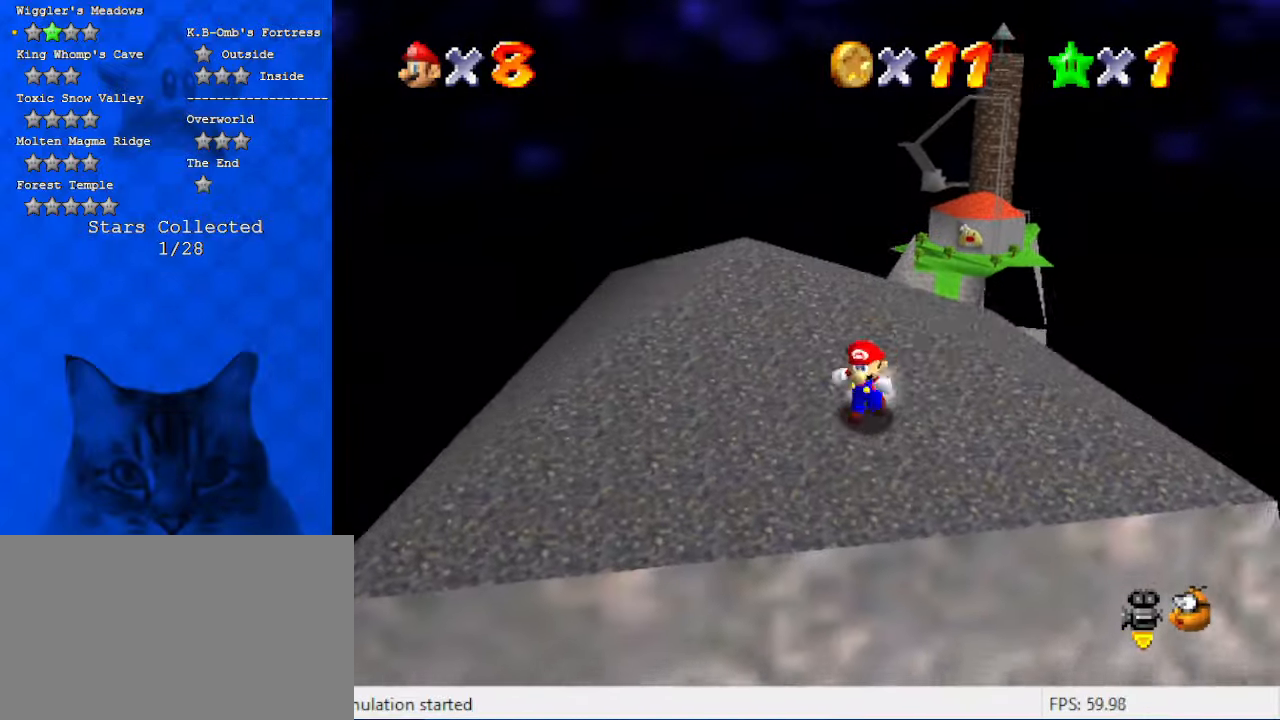
{"keys": ["a", "down", "left", "s"], "events": [[300, "s", "down"], [400, "a", "down"]]}
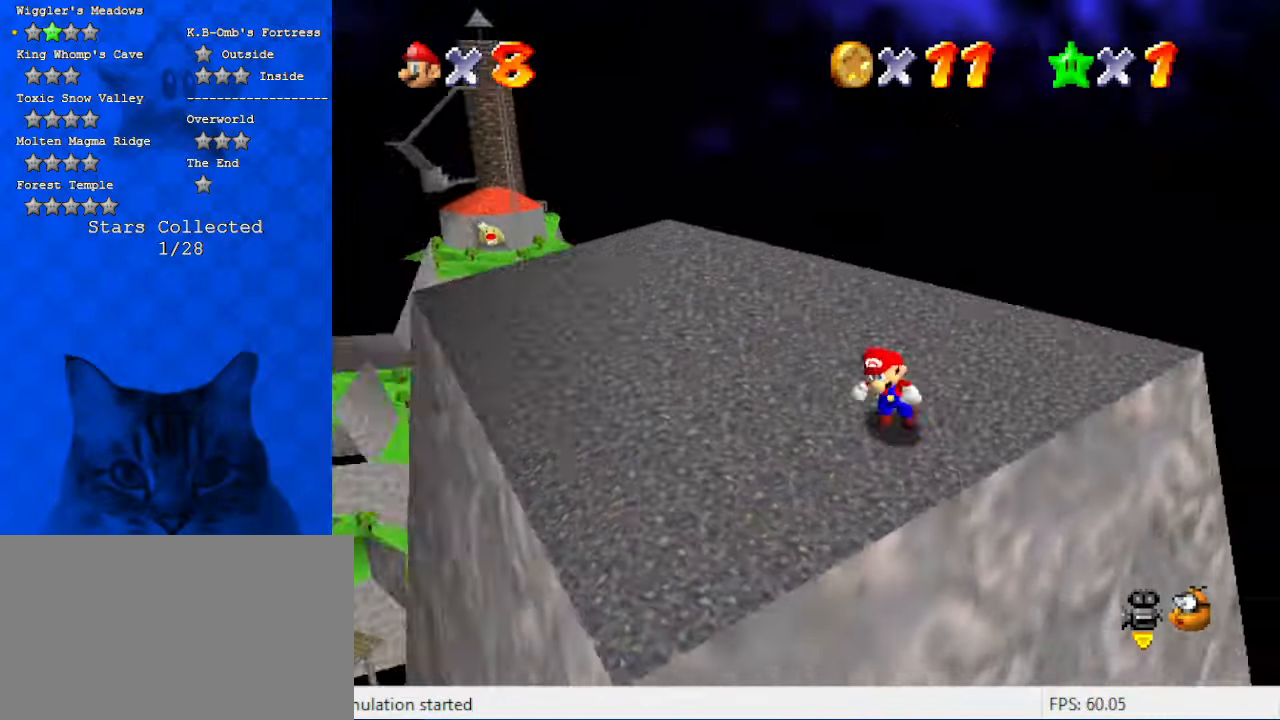
{"keys": ["down"], "events": [[34, "left", "up"], [34, "s", "up"], [67, "a", "up"], [167, "right", "down"], [400, "right", "up"]]}